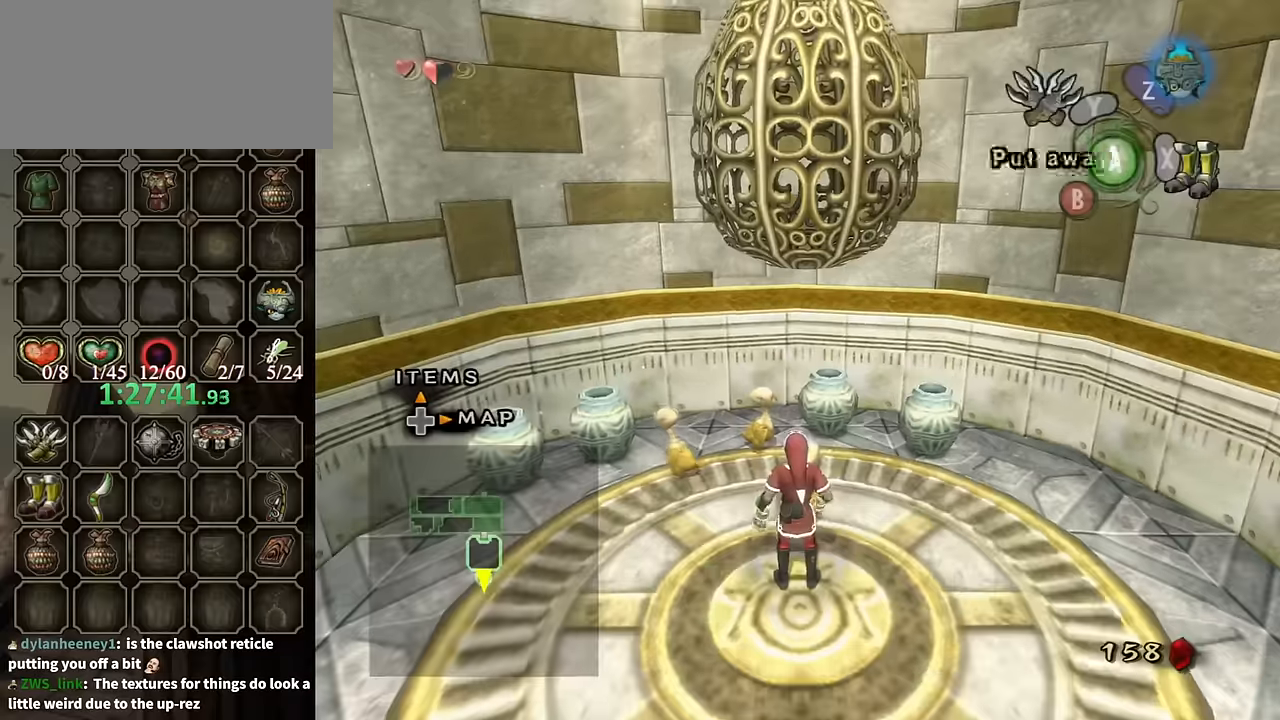
Gameplay with a controller (Nintendo layout); each line is a JSON object with the inputs held at the frame after it. "events" lists button and stick changes between this image and that frame as [ms after this image, input, new state], when the widget could be followed in between. Not read: L3 R3.
{"buttons": [], "left_stick": "up", "right_stick": "center", "events": [[33, "A", "down"], [66, "A", "up"], [166, "A", "down"], [233, "A", "up"], [266, "A", "down"], [300, "A", "up"], [333, "left_stick", "up"]]}
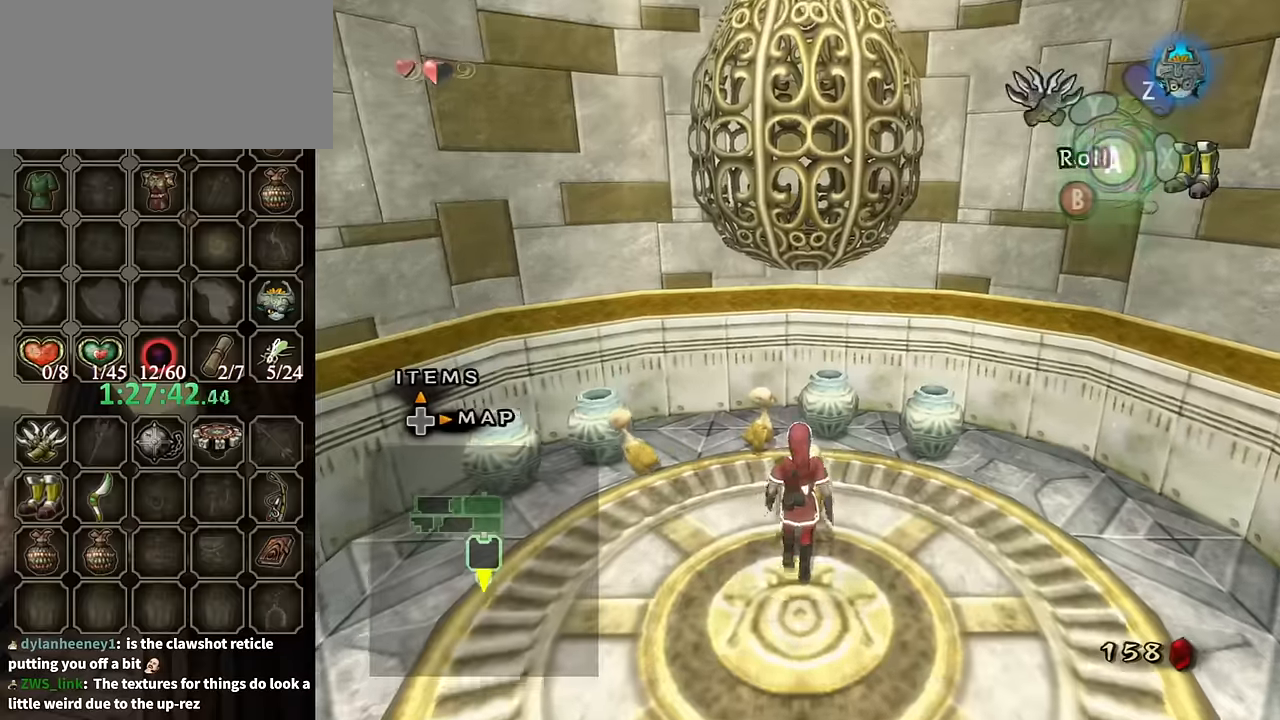
{"buttons": [], "left_stick": "center", "right_stick": "center", "events": [[133, "A", "down"], [133, "left_stick", "center"], [266, "A", "up"], [300, "A", "down"], [366, "A", "up"], [400, "A", "down"], [466, "A", "up"]]}
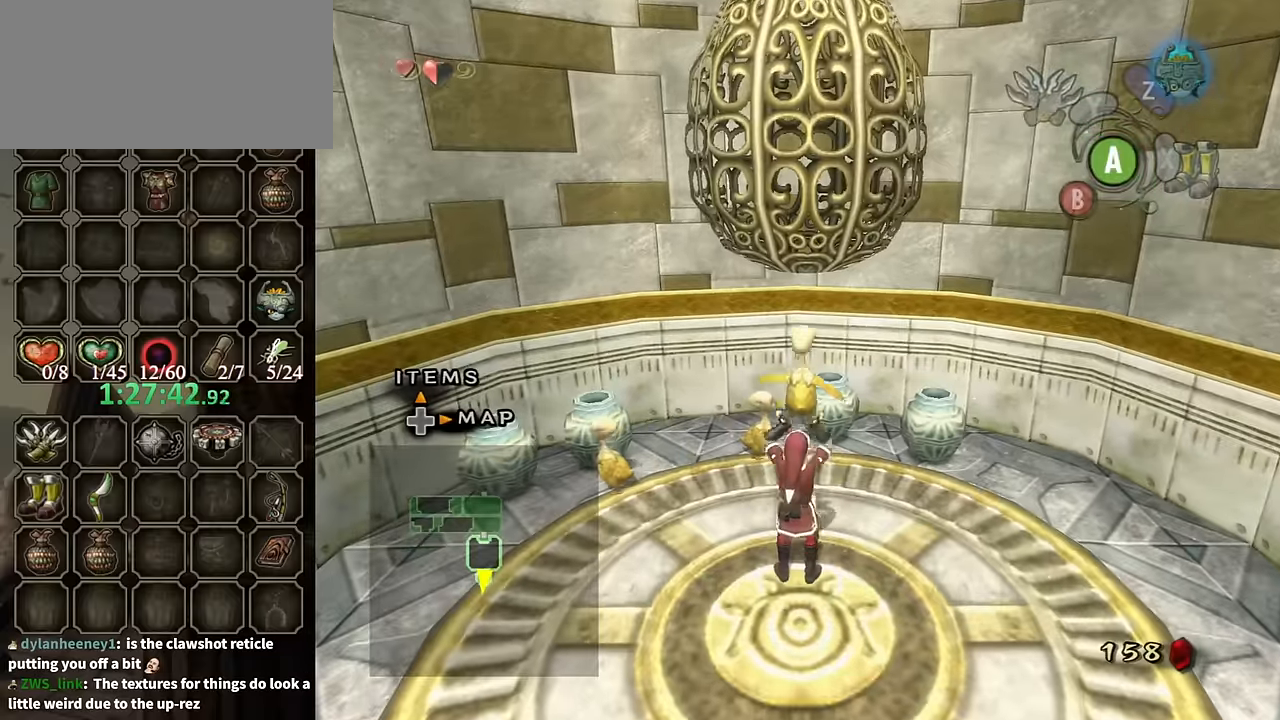
{"buttons": [], "left_stick": "up", "right_stick": "center", "events": [[66, "left_stick", "up"]]}
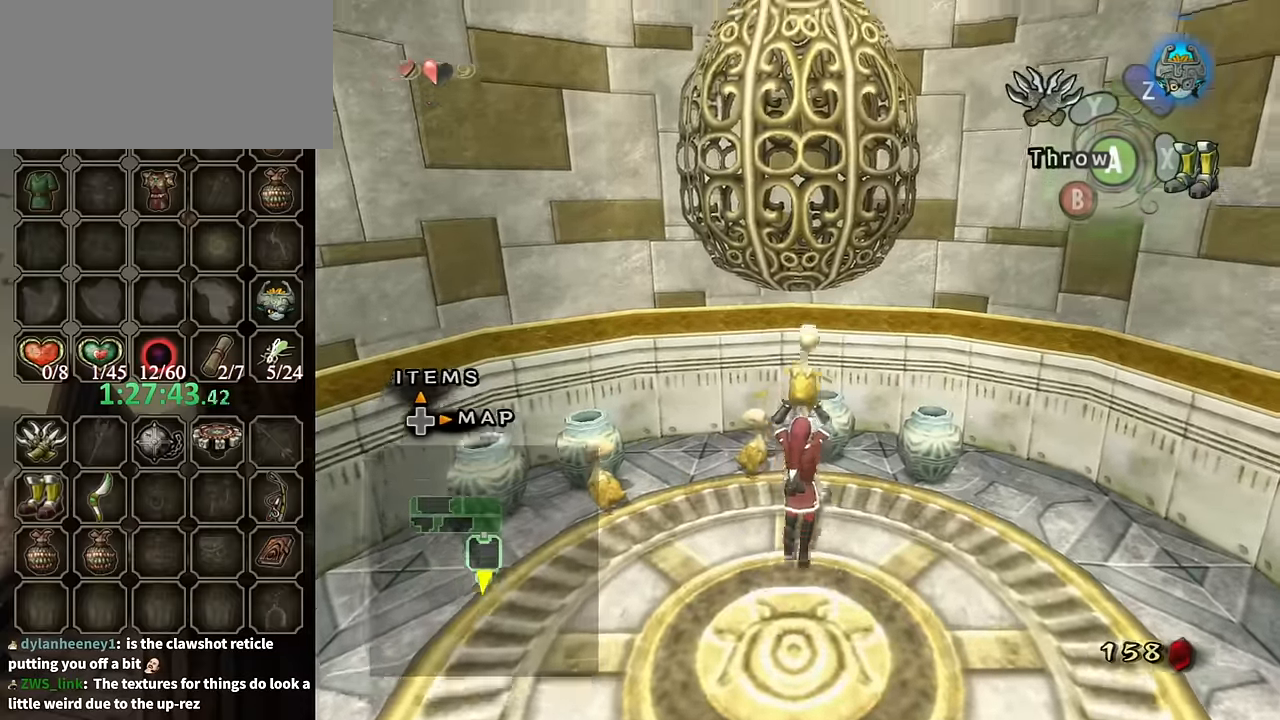
{"buttons": [], "left_stick": "down-left", "right_stick": "right", "events": [[366, "right_stick", "right"], [400, "left_stick", "down-left"]]}
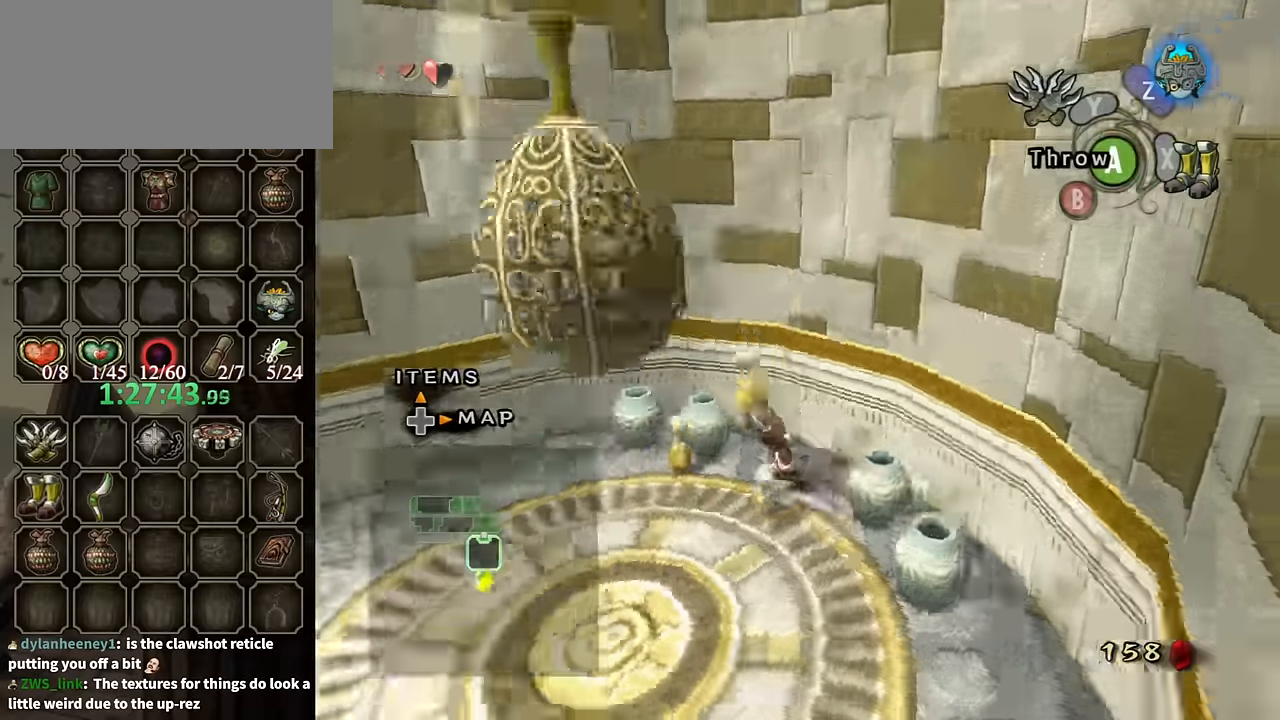
{"buttons": [], "left_stick": "up-left", "right_stick": "right", "events": [[33, "left_stick", "down"], [200, "left_stick", "down-left"], [300, "left_stick", "left"], [400, "left_stick", "up-left"]]}
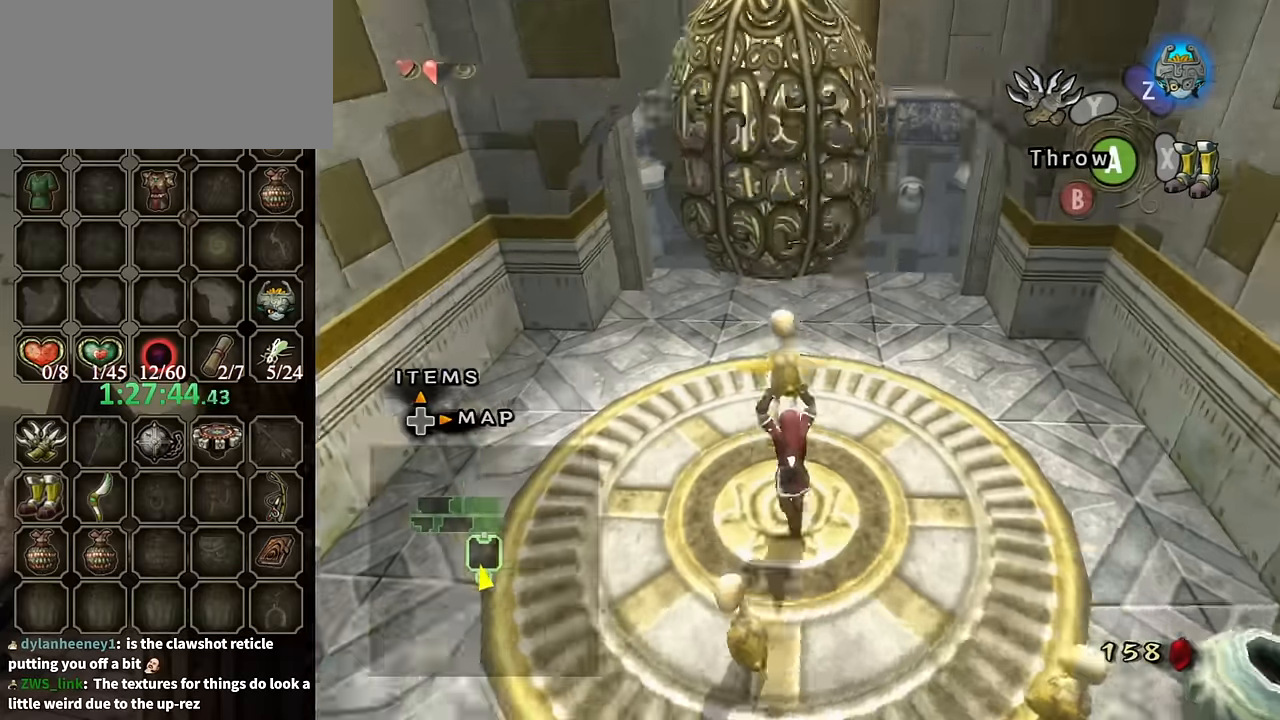
{"buttons": [], "left_stick": "up", "right_stick": "center", "events": [[66, "left_stick", "up"], [100, "right_stick", "center"]]}
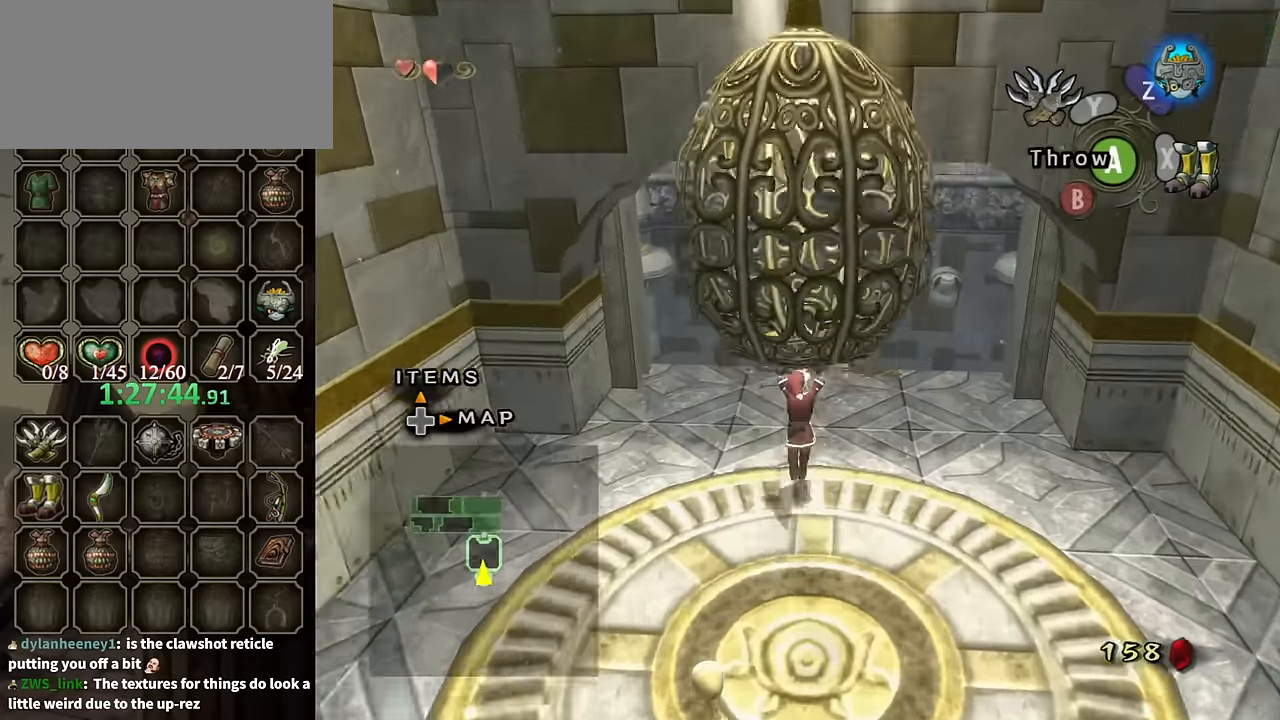
{"buttons": [], "left_stick": "up", "right_stick": "center", "events": [[133, "left_stick", "up-right"], [300, "left_stick", "up"]]}
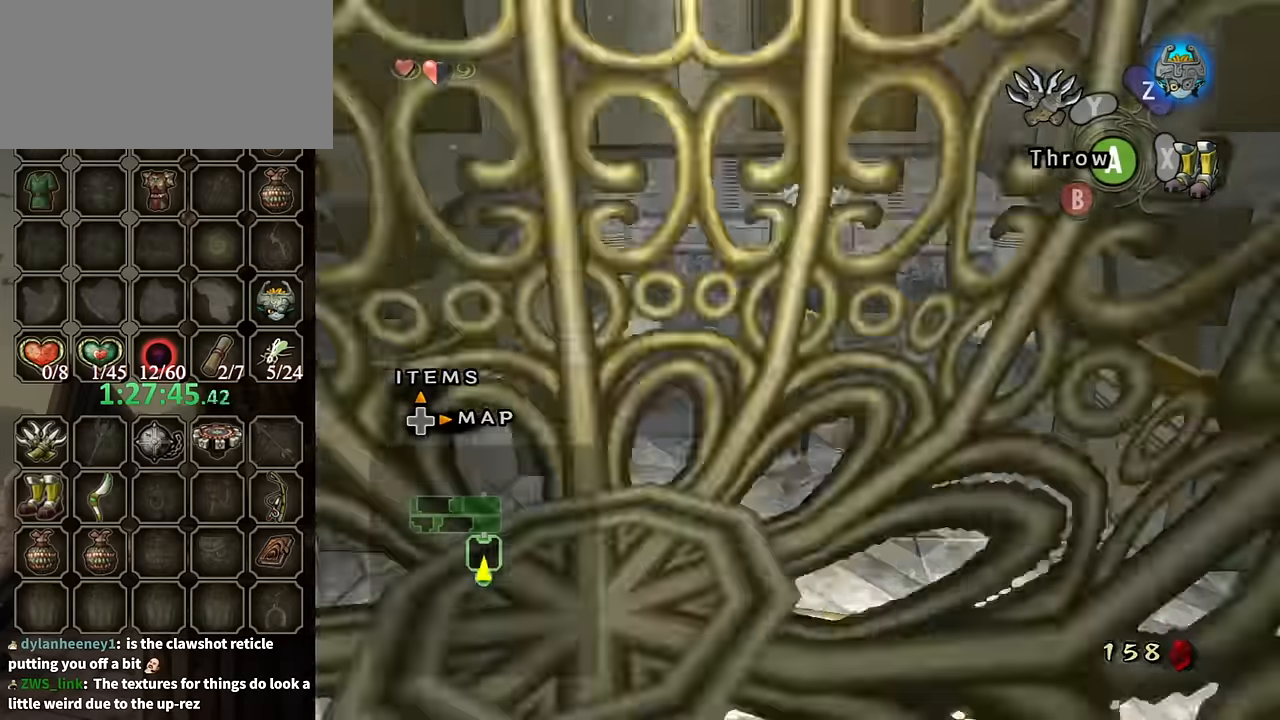
{"buttons": [], "left_stick": "up", "right_stick": "center", "events": []}
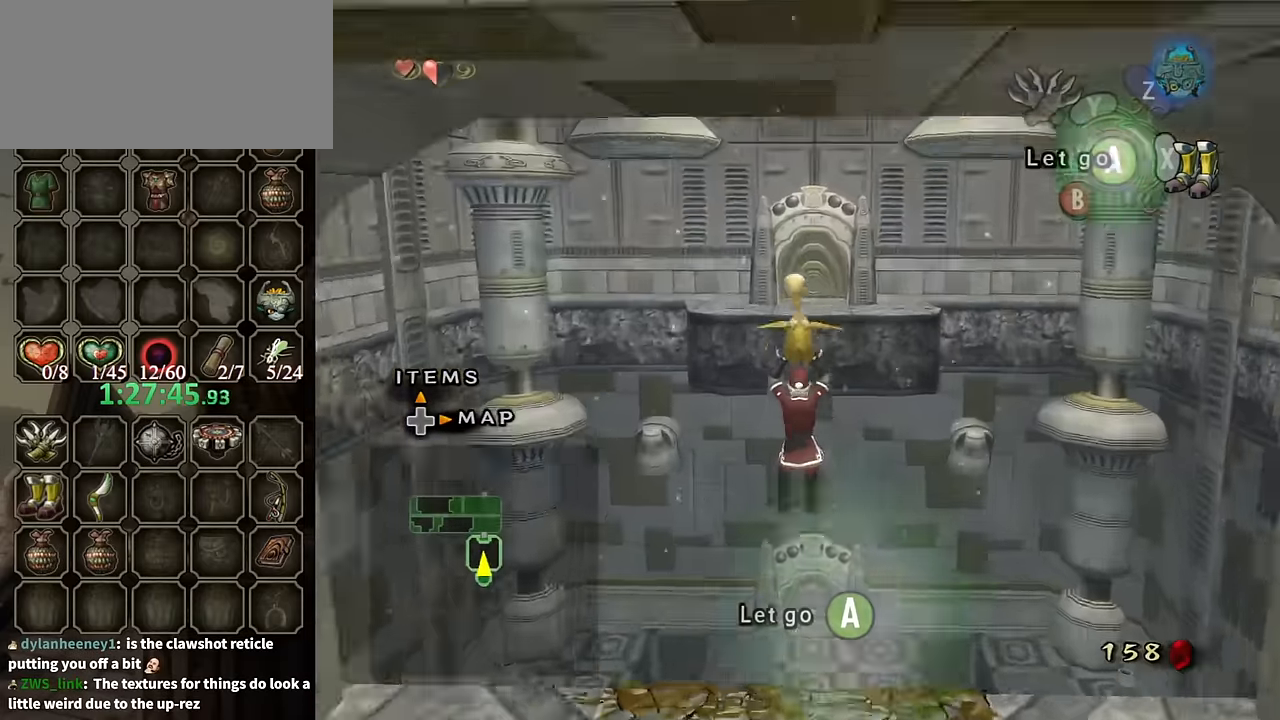
{"buttons": [], "left_stick": "up", "right_stick": "center", "events": []}
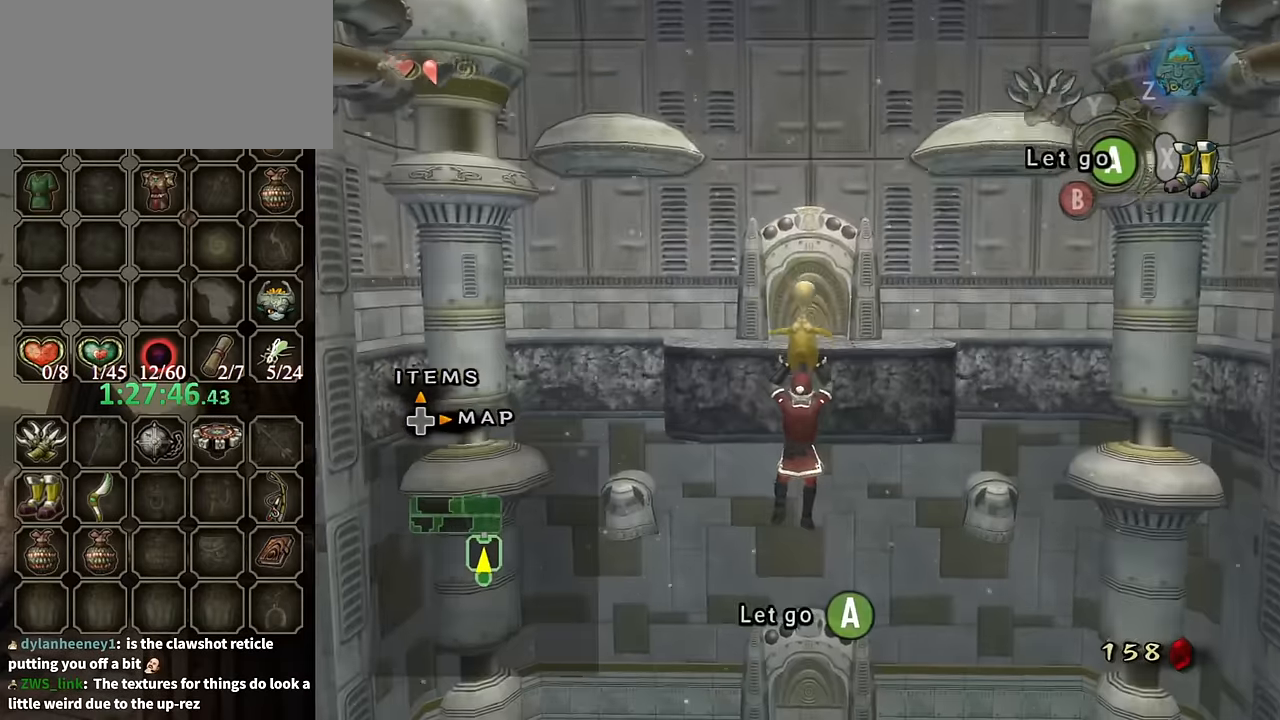
{"buttons": [], "left_stick": "up", "right_stick": "center", "events": []}
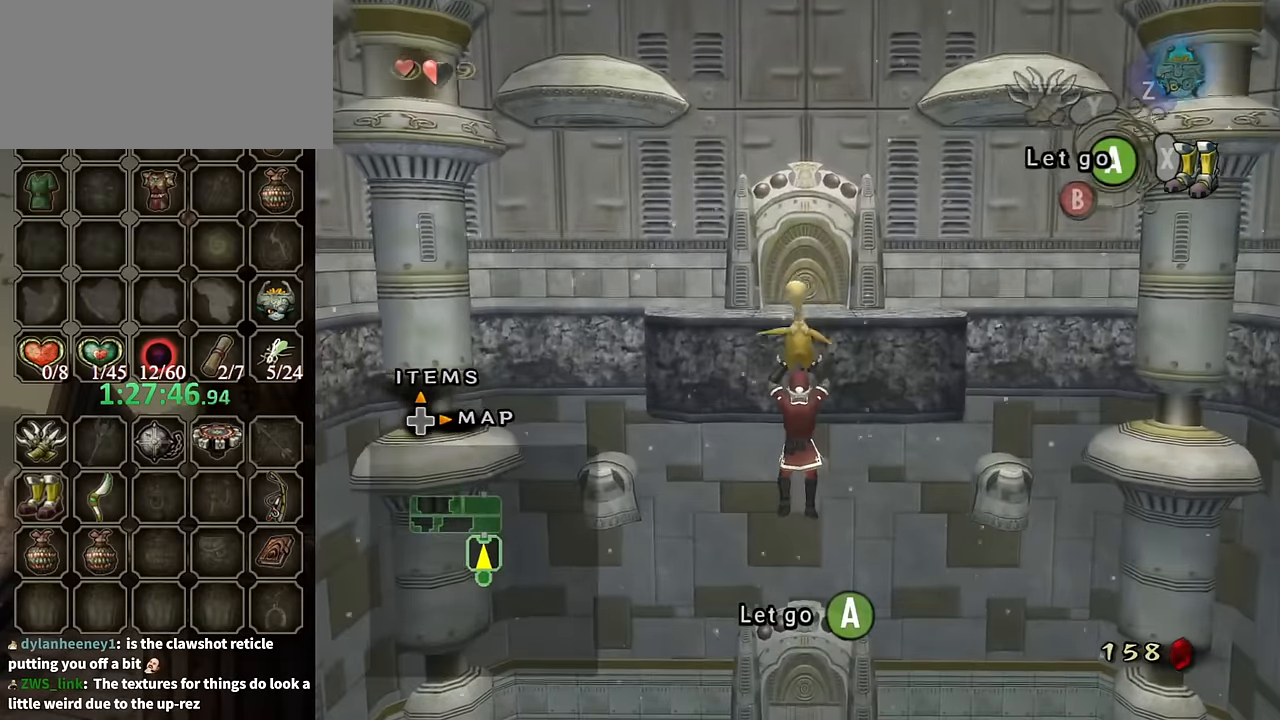
{"buttons": ["L1"], "left_stick": "up", "right_stick": "center", "events": [[500, "L1", "down"]]}
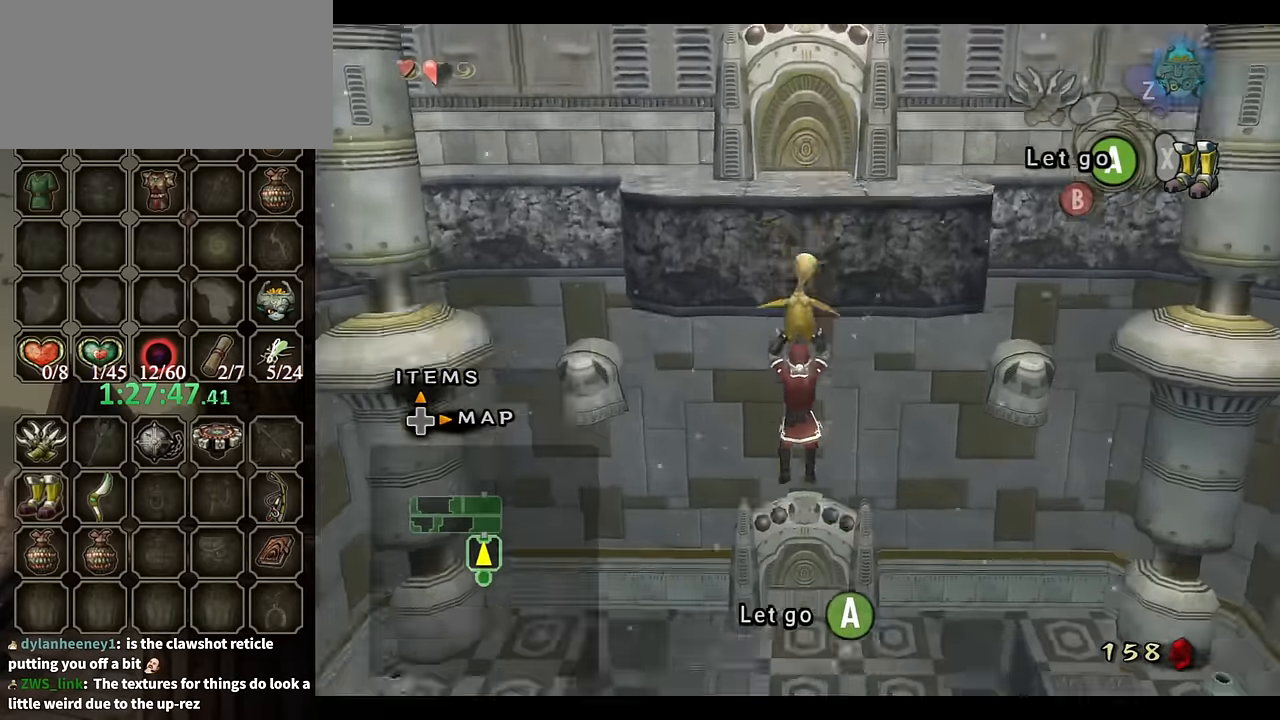
{"buttons": ["L1"], "left_stick": "up", "right_stick": "center", "events": []}
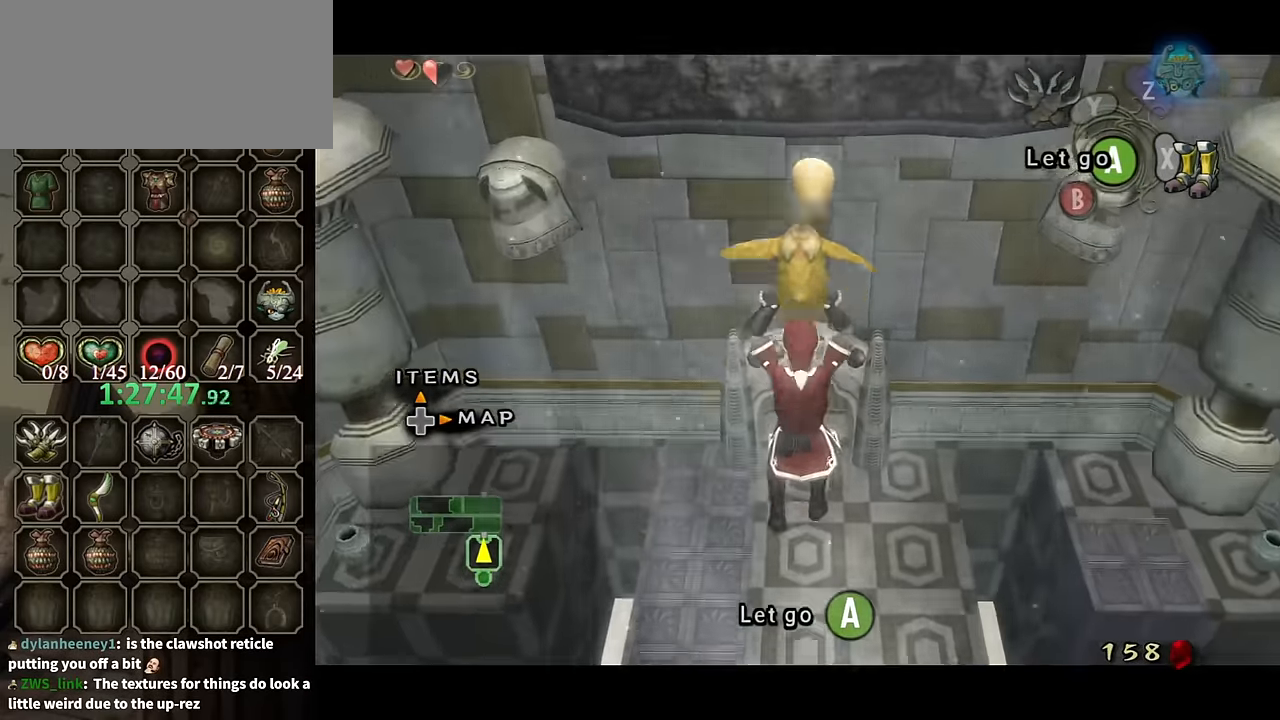
{"buttons": ["L1"], "left_stick": "up", "right_stick": "center", "events": []}
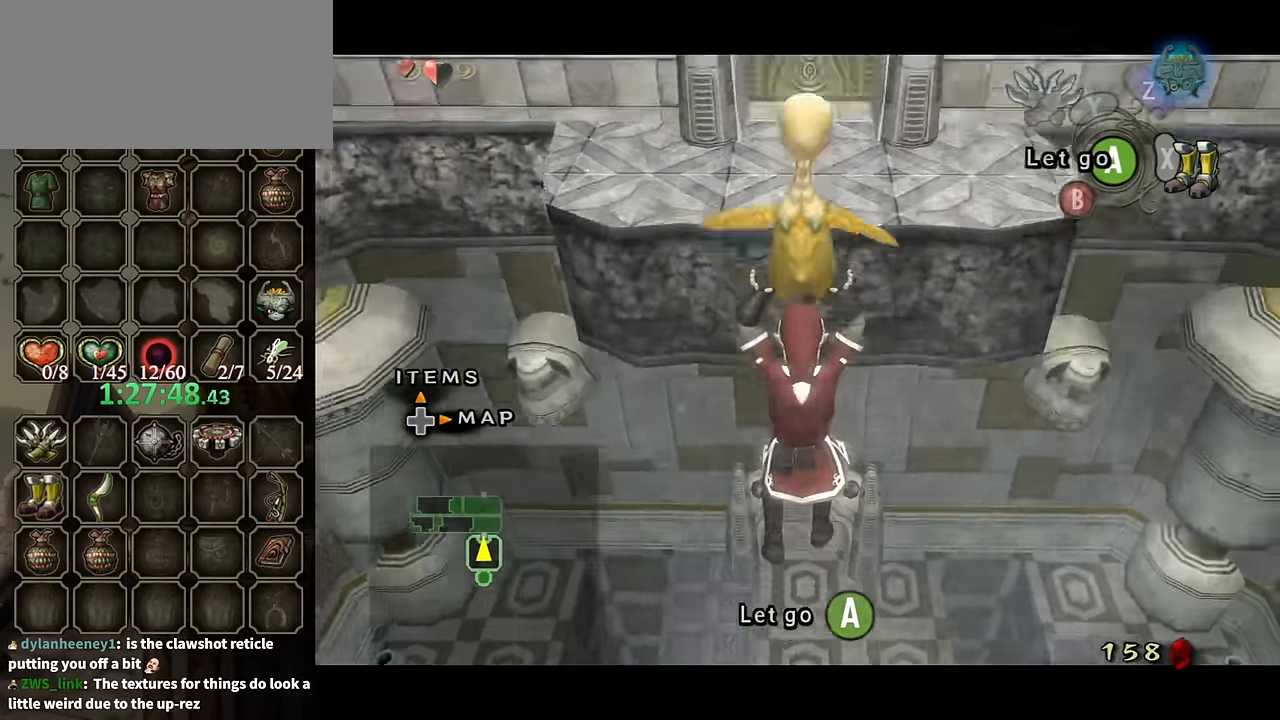
{"buttons": ["L1"], "left_stick": "up", "right_stick": "center", "events": []}
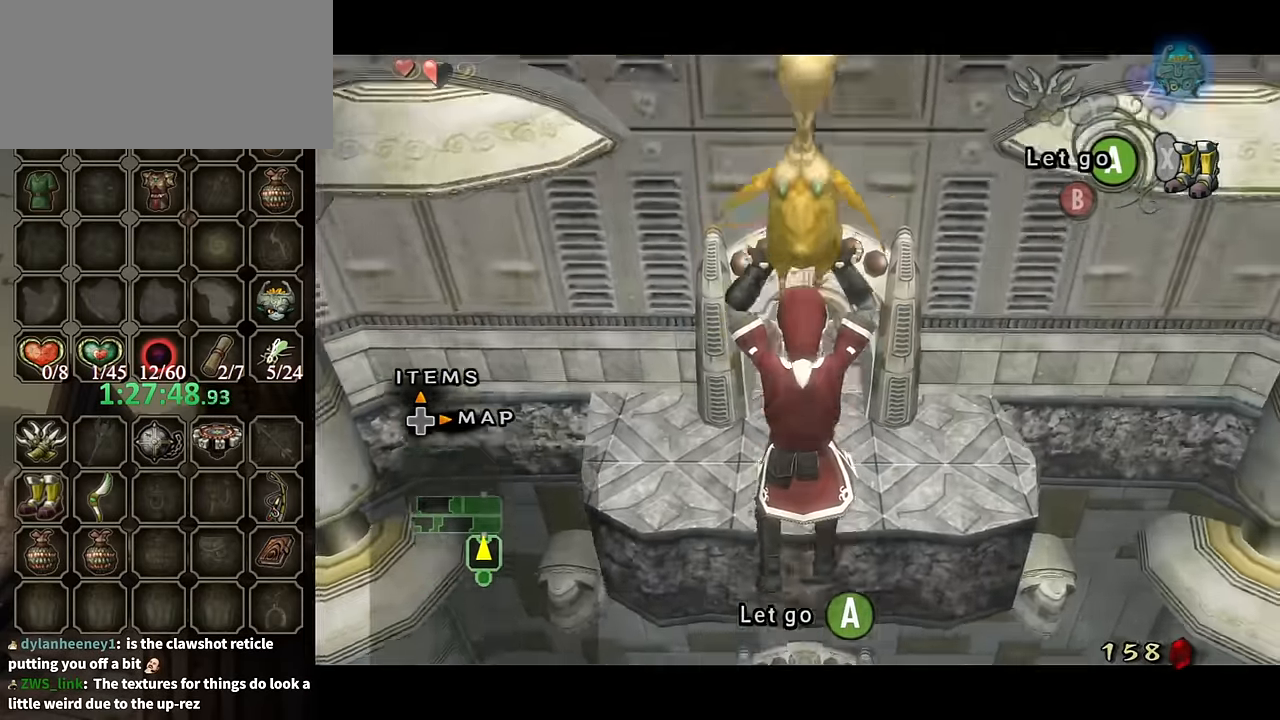
{"buttons": ["L1"], "left_stick": "up", "right_stick": "center", "events": [[300, "X", "down"], [366, "X", "up"]]}
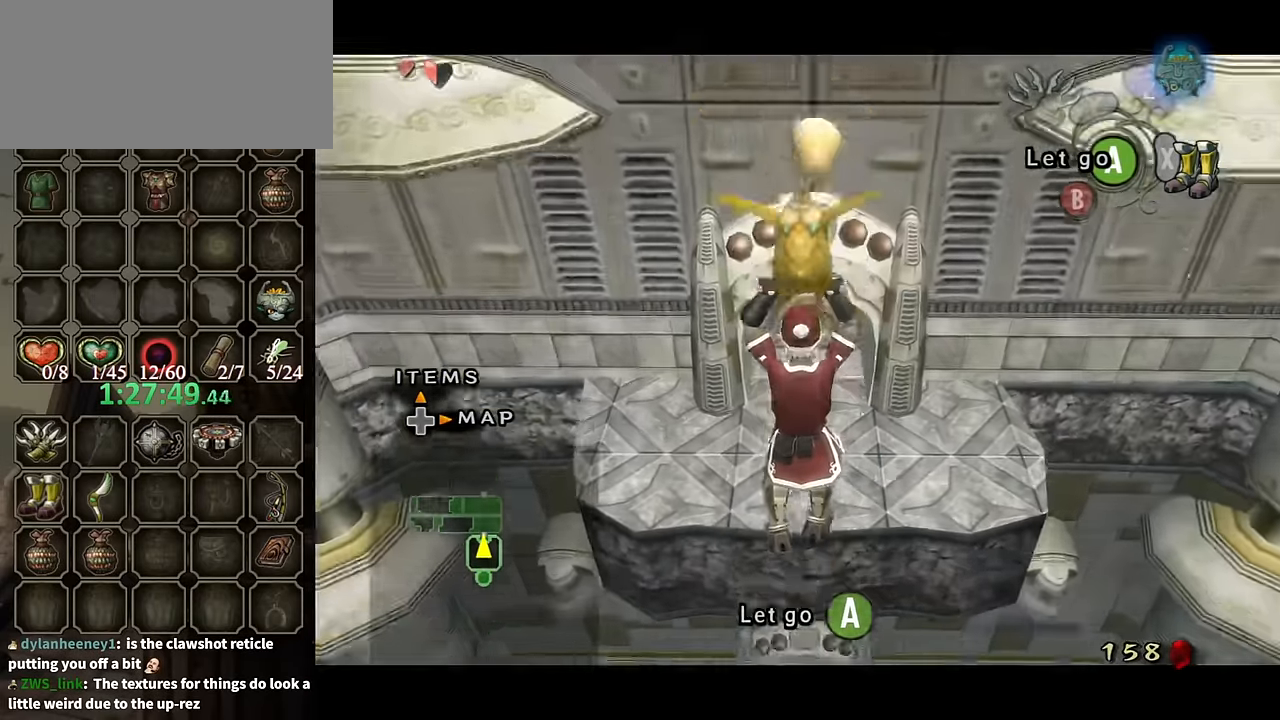
{"buttons": ["L1"], "left_stick": "up", "right_stick": "center", "events": [[234, "X", "down"], [300, "X", "up"]]}
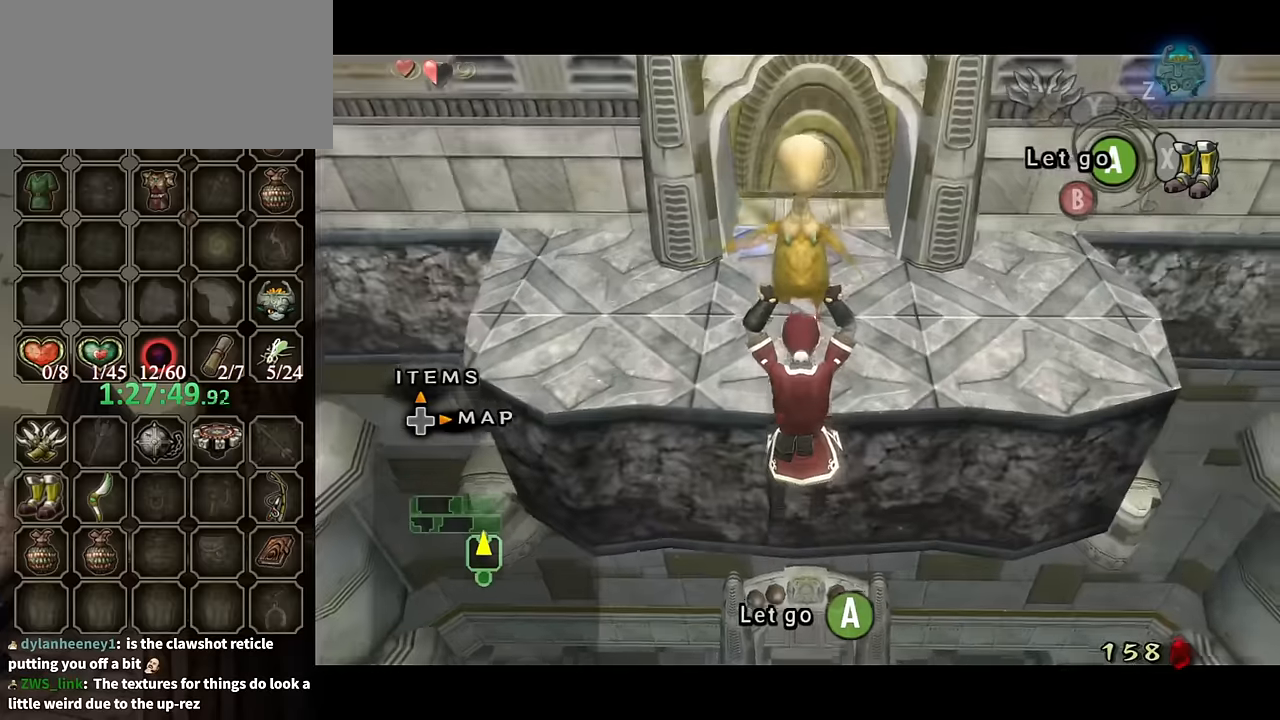
{"buttons": ["L1"], "left_stick": "up", "right_stick": "center", "events": []}
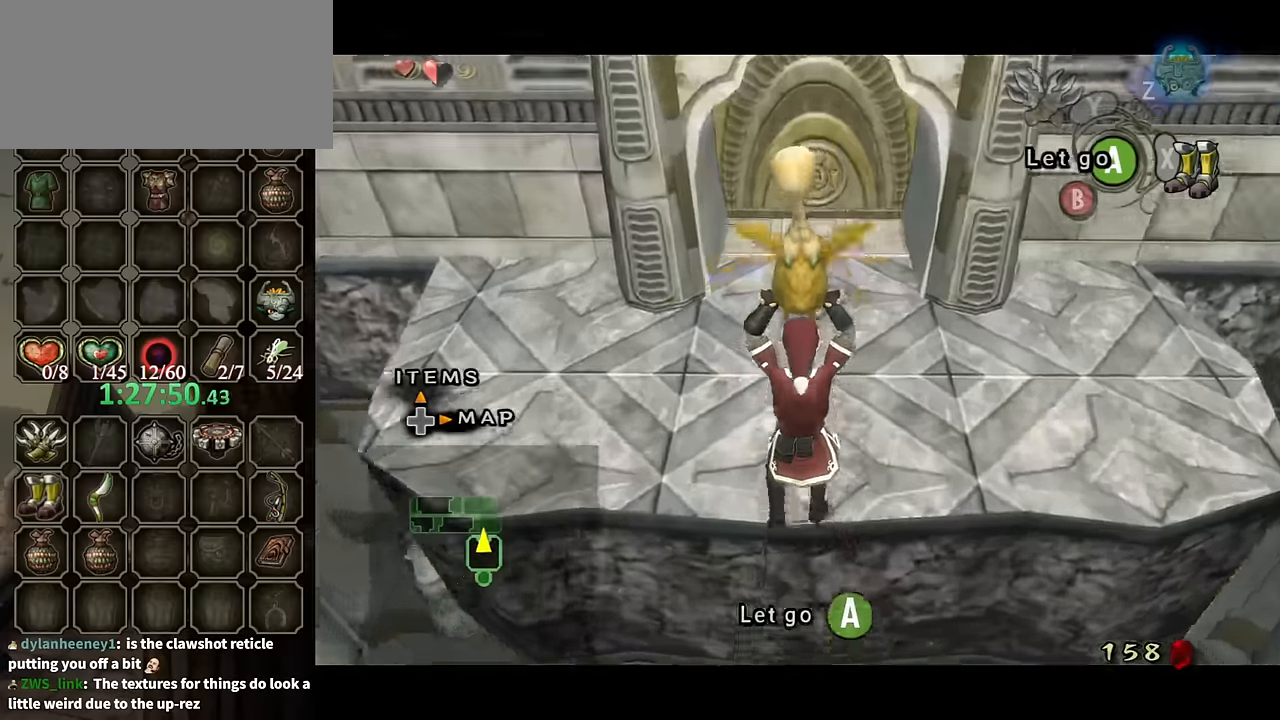
{"buttons": [], "left_stick": "center", "right_stick": "center", "events": [[100, "A", "down"], [134, "L1", "up"], [167, "A", "up"], [200, "A", "down"], [267, "A", "up"], [500, "left_stick", "center"]]}
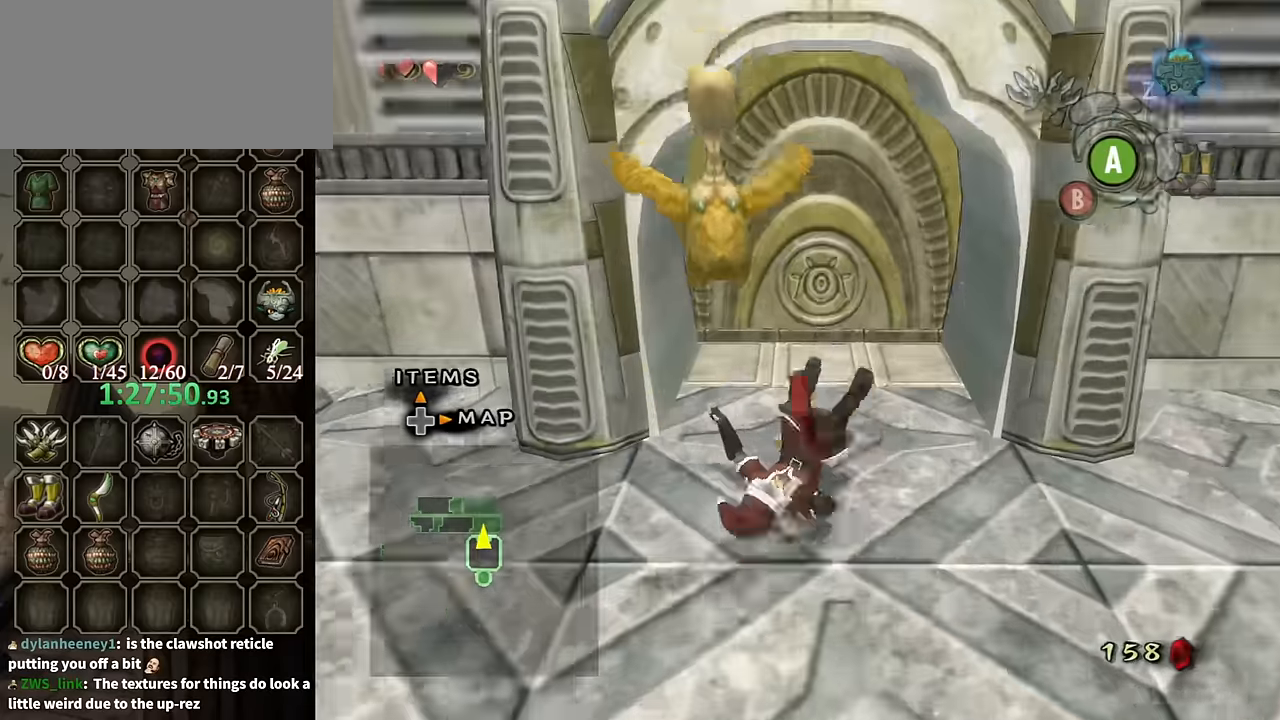
{"buttons": [], "left_stick": "center", "right_stick": "center", "events": [[367, "A", "down"], [467, "A", "up"]]}
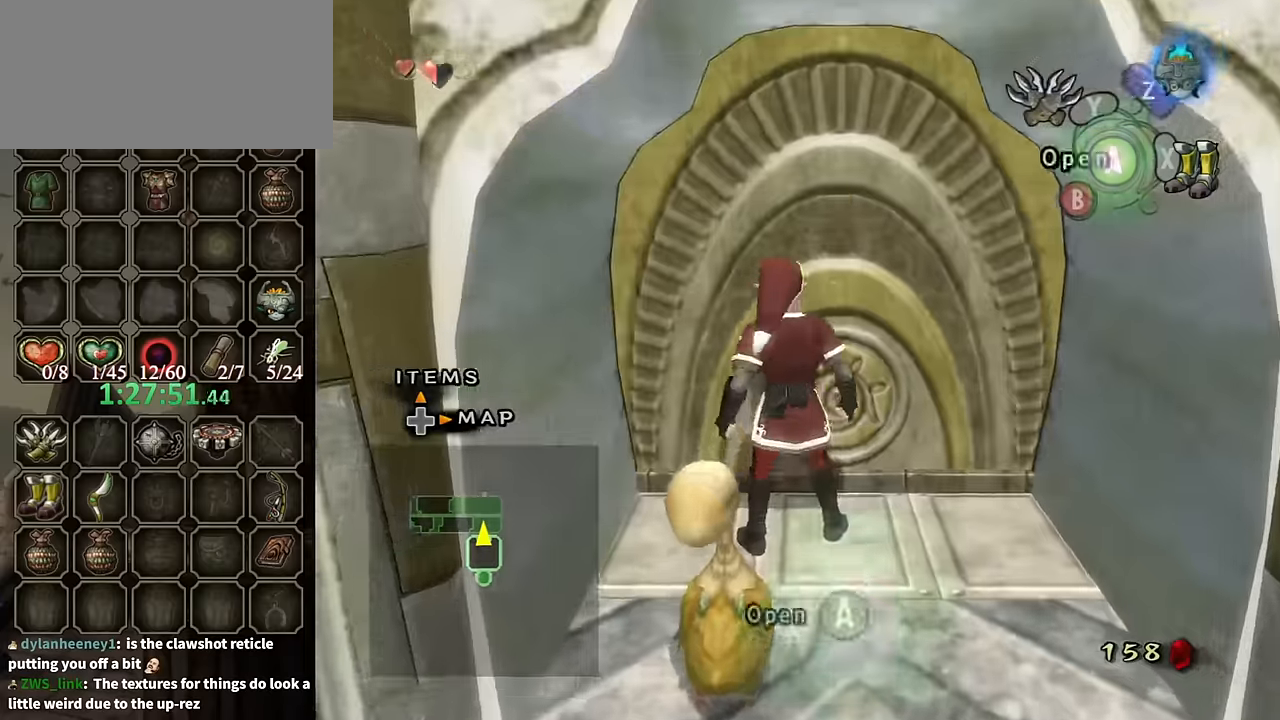
{"buttons": ["A"], "left_stick": "center", "right_stick": "center", "events": [[34, "A", "down"], [100, "A", "up"], [167, "A", "down"], [234, "A", "up"], [267, "A", "down"], [334, "A", "up"], [434, "A", "down"]]}
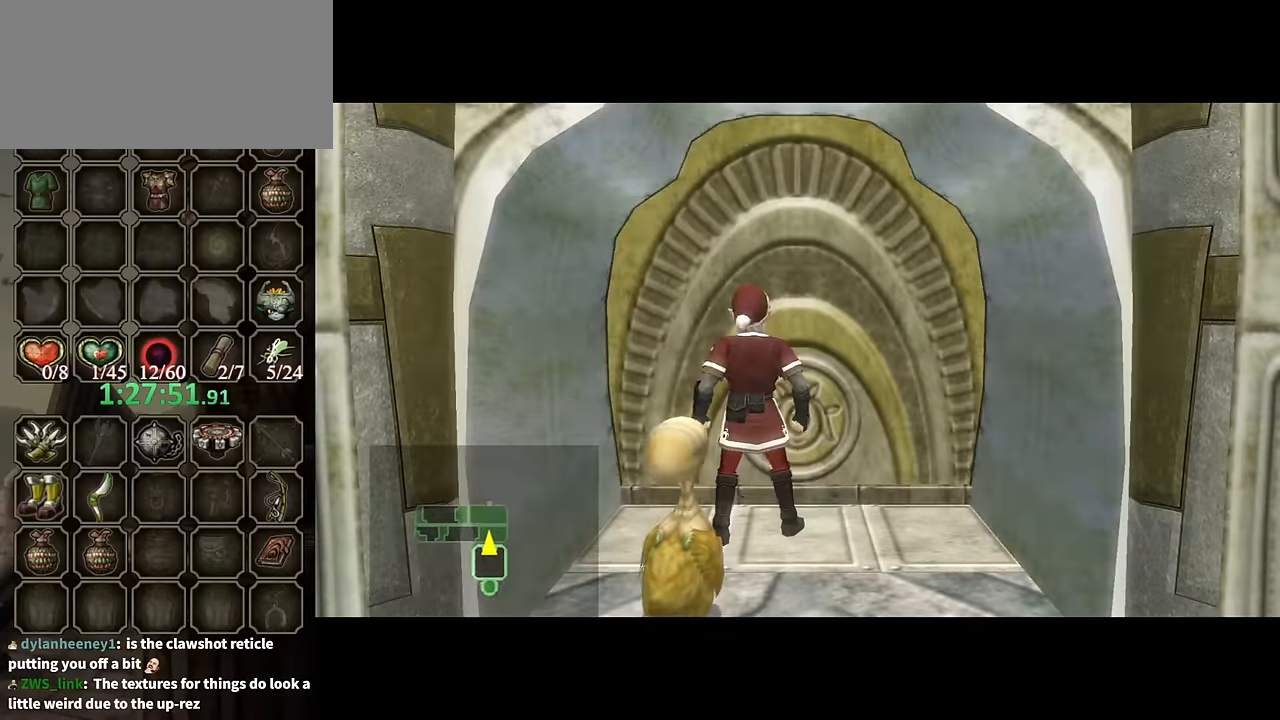
{"buttons": [], "left_stick": "center", "right_stick": "center", "events": [[34, "A", "up"]]}
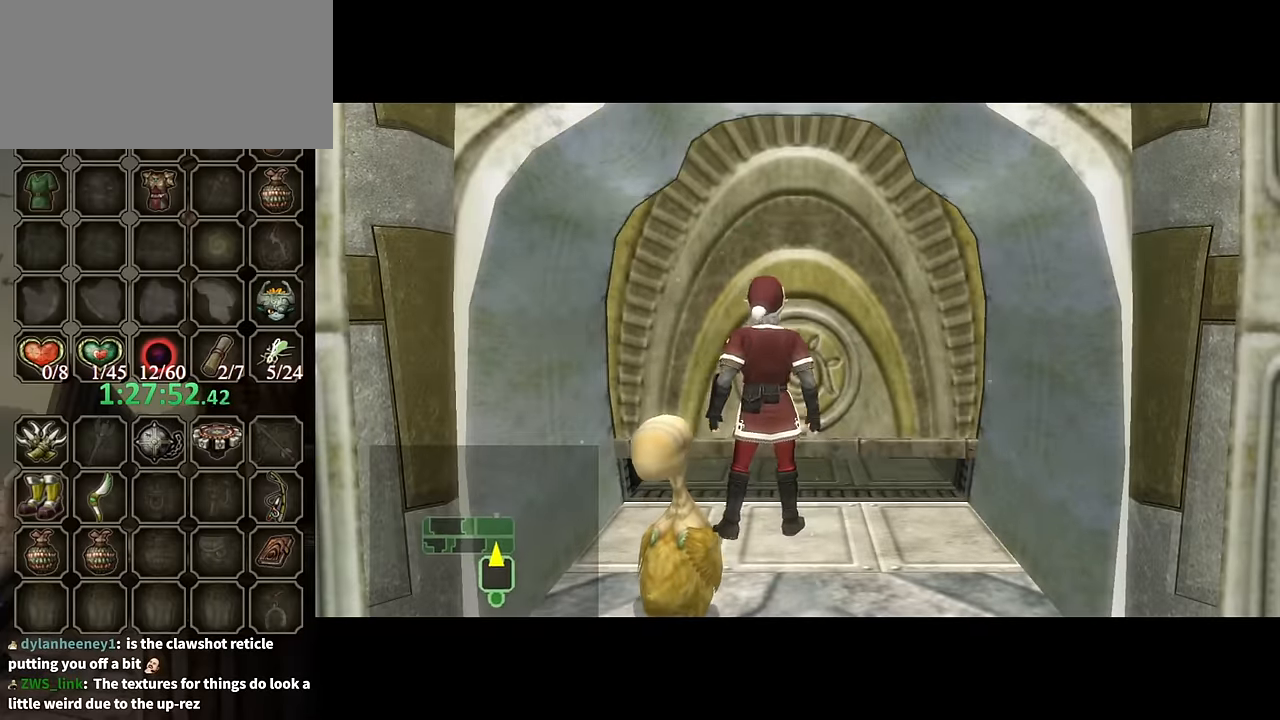
{"buttons": [], "left_stick": "center", "right_stick": "center", "events": []}
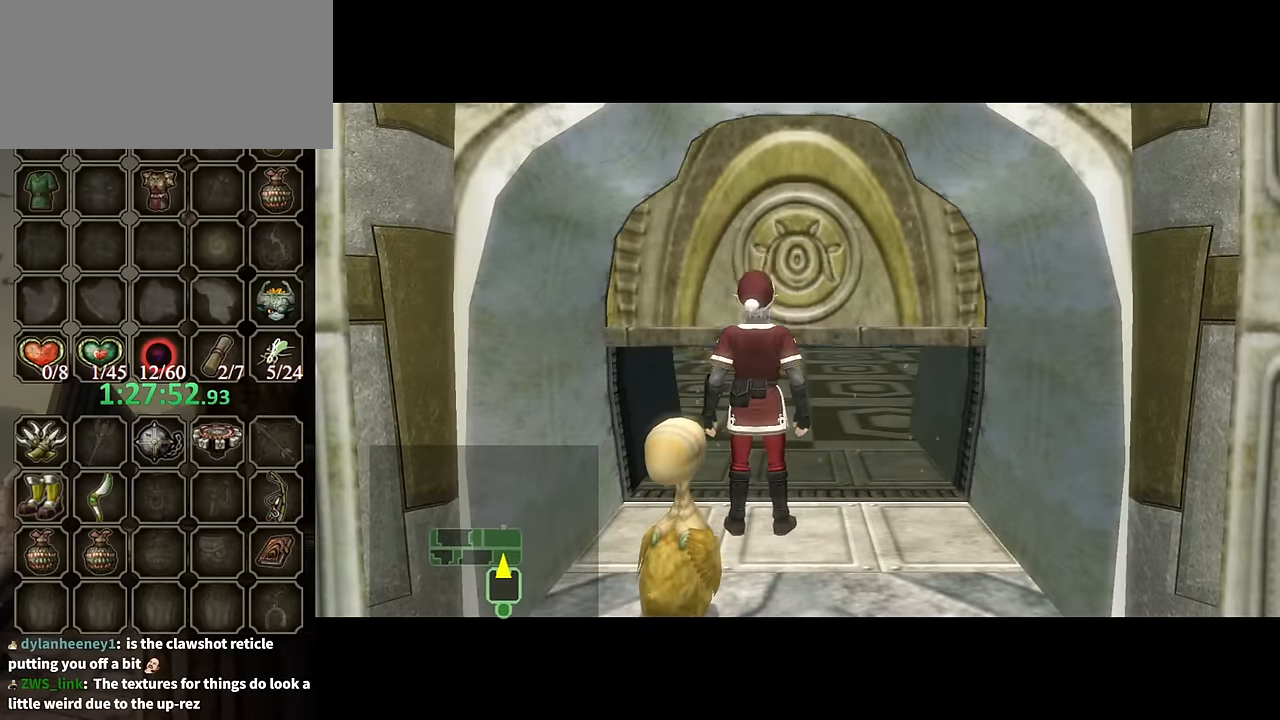
{"buttons": [], "left_stick": "center", "right_stick": "center", "events": []}
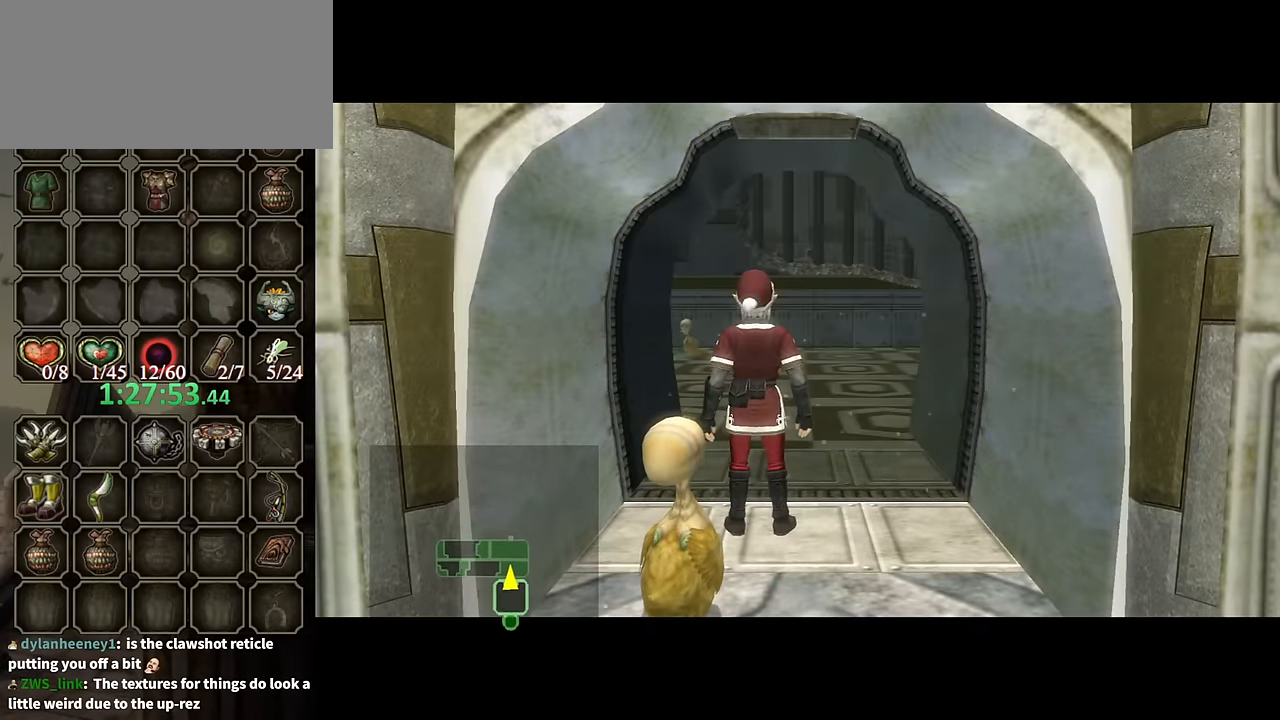
{"buttons": [], "left_stick": "center", "right_stick": "center", "events": []}
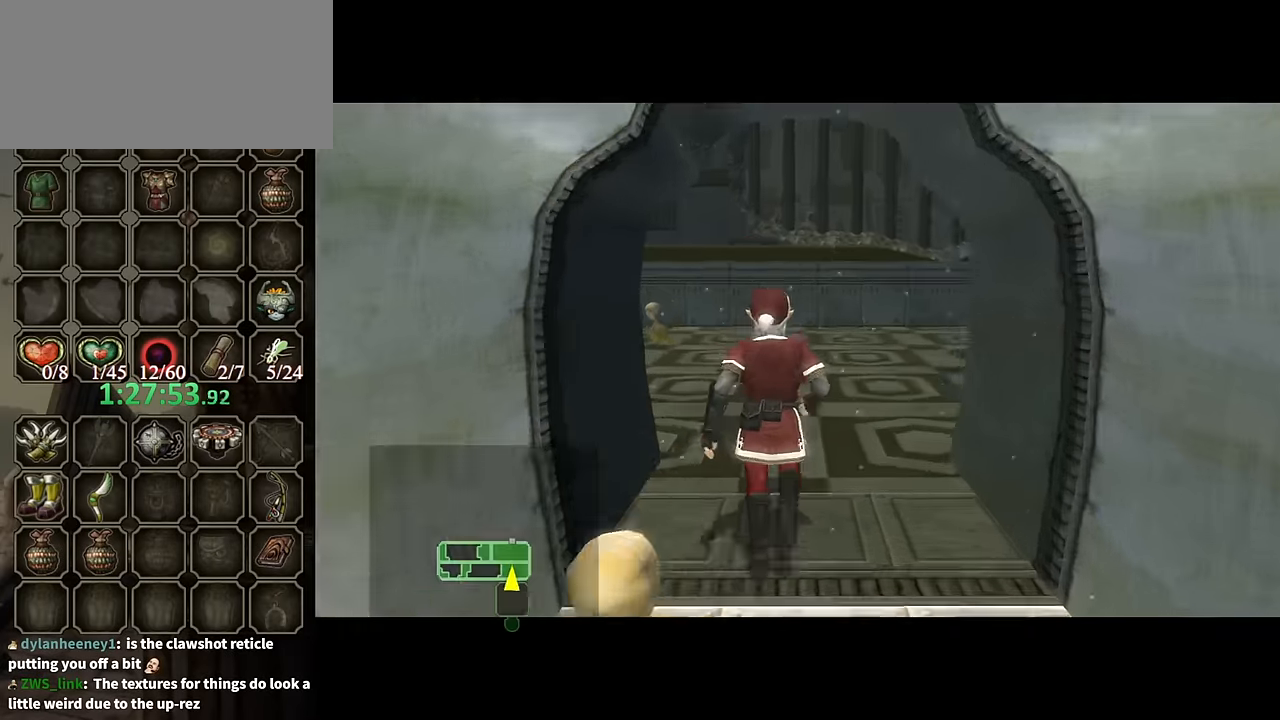
{"buttons": [], "left_stick": "center", "right_stick": "center", "events": []}
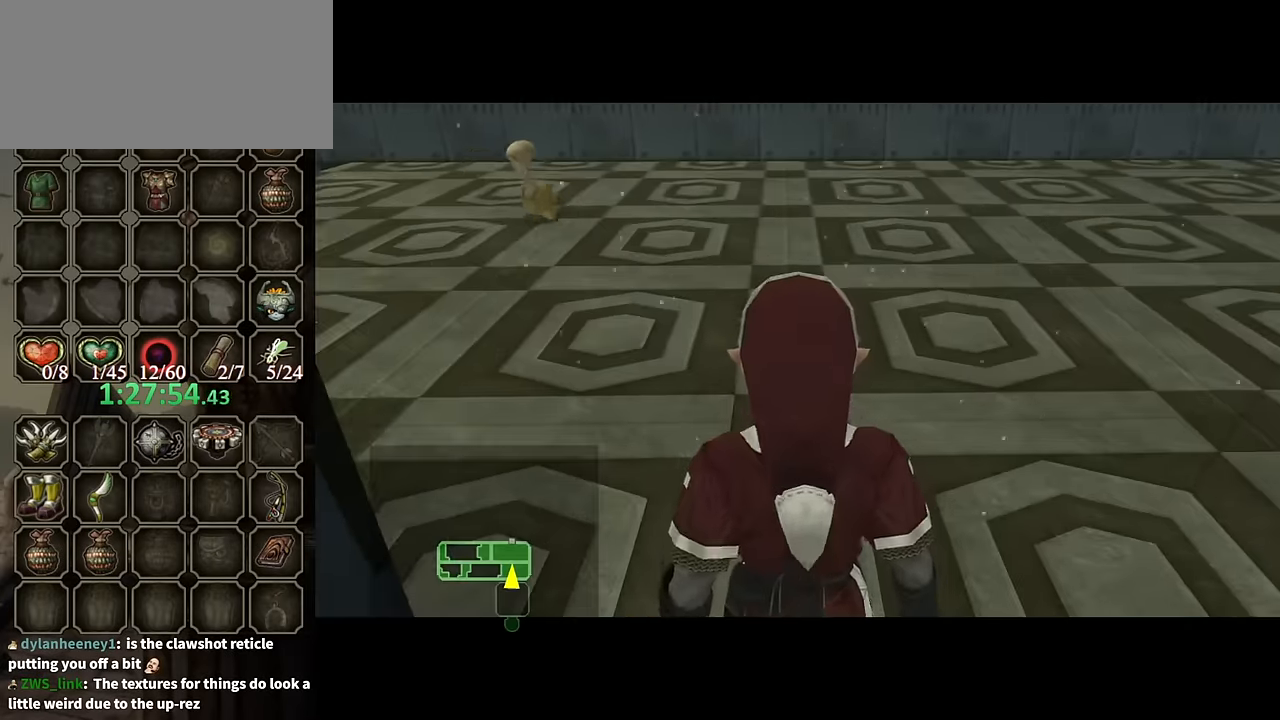
{"buttons": [], "left_stick": "center", "right_stick": "center", "events": []}
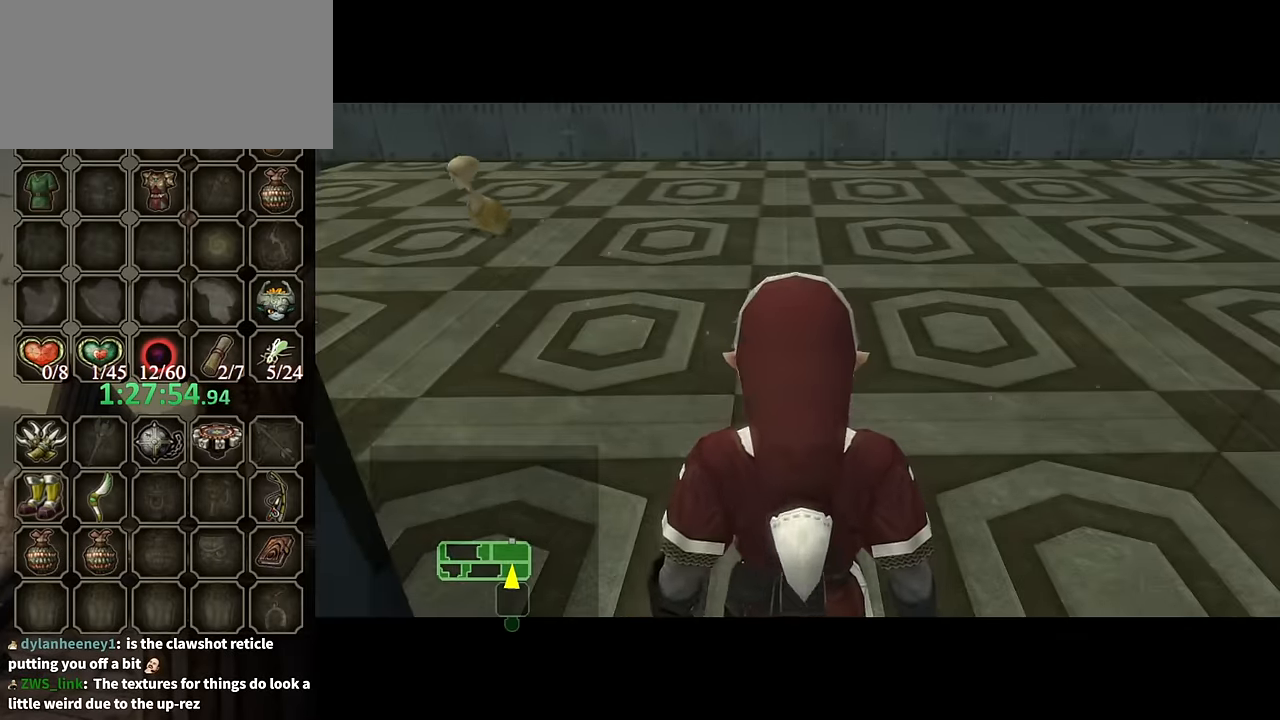
{"buttons": [], "left_stick": "up-right", "right_stick": "center", "events": [[234, "left_stick", "up"], [300, "left_stick", "up-right"]]}
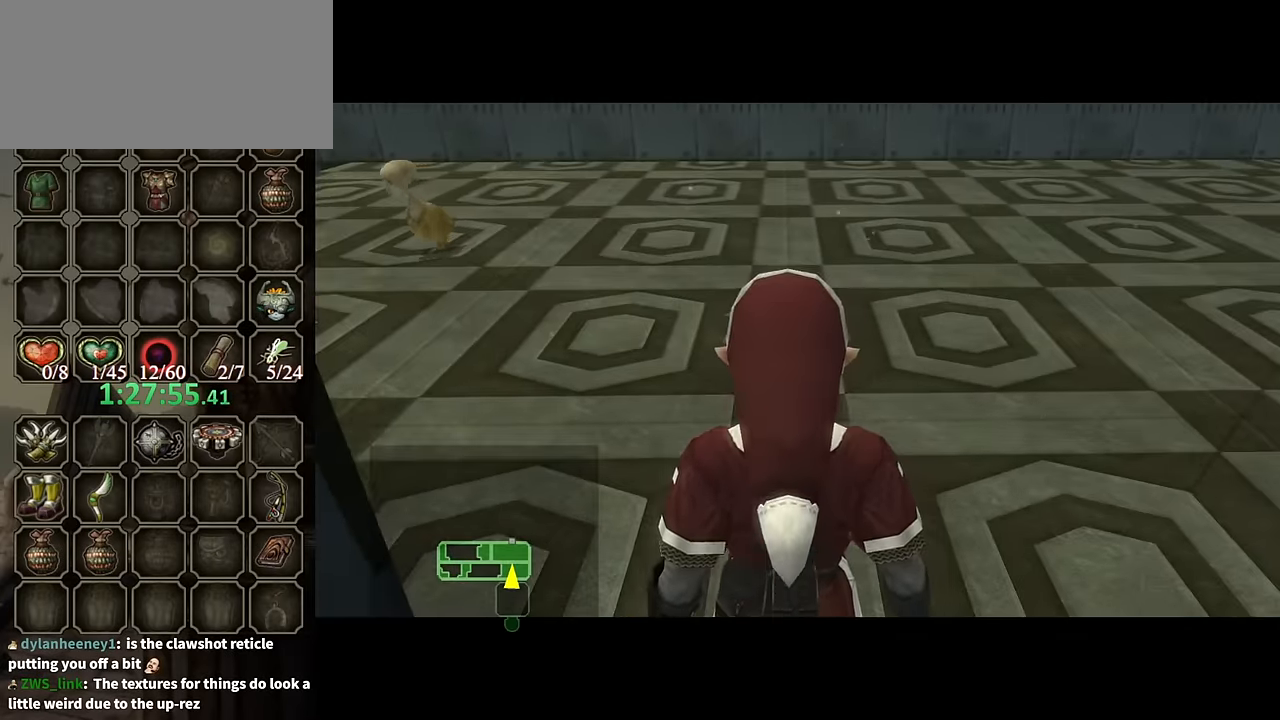
{"buttons": [], "left_stick": "up-right", "right_stick": "center", "events": []}
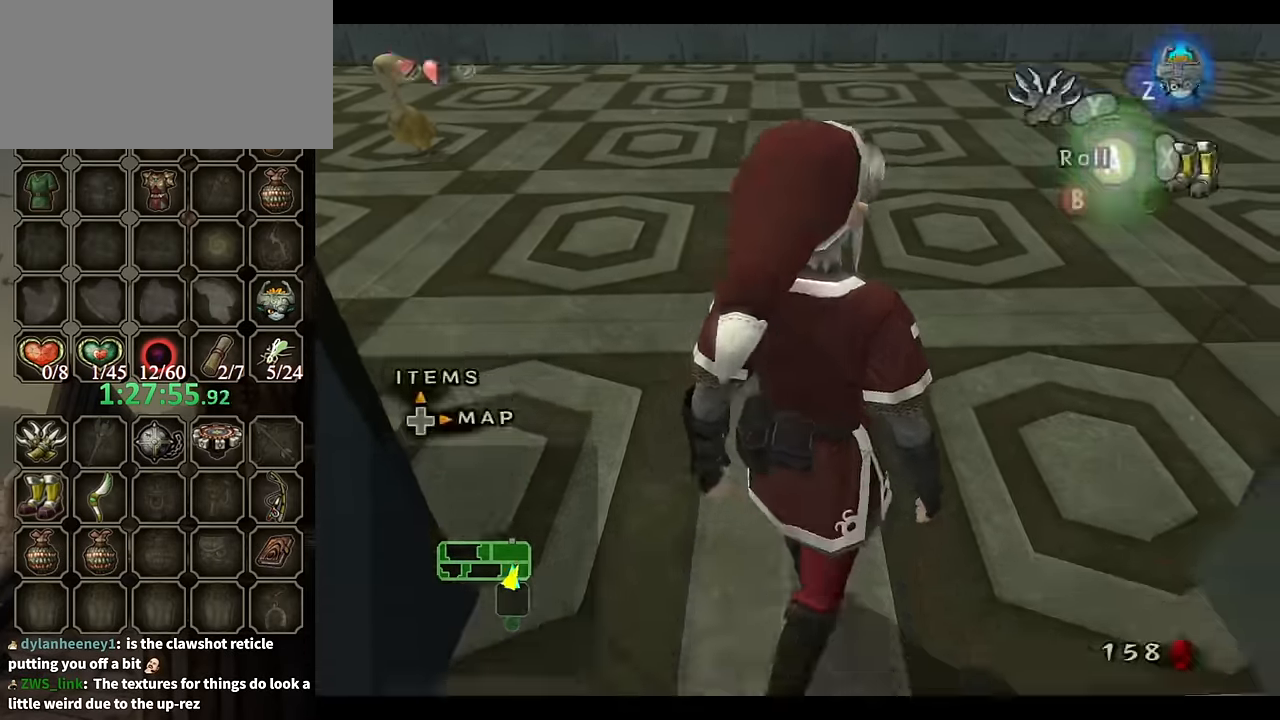
{"buttons": ["Y"], "left_stick": "down", "right_stick": "center", "events": [[67, "right_stick", "up"], [100, "left_stick", "center"], [134, "right_stick", "center"], [200, "Y", "down"], [300, "left_stick", "down"]]}
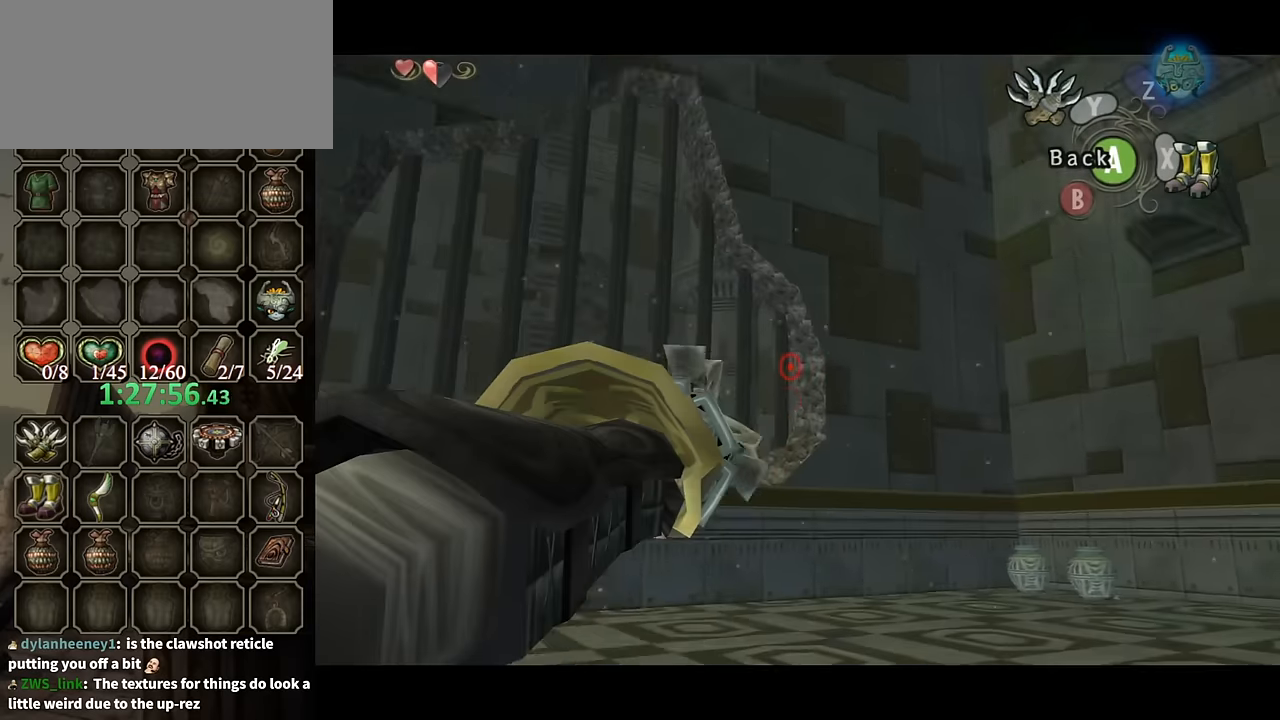
{"buttons": [], "left_stick": "center", "right_stick": "center", "events": [[467, "Y", "up"], [467, "left_stick", "center"]]}
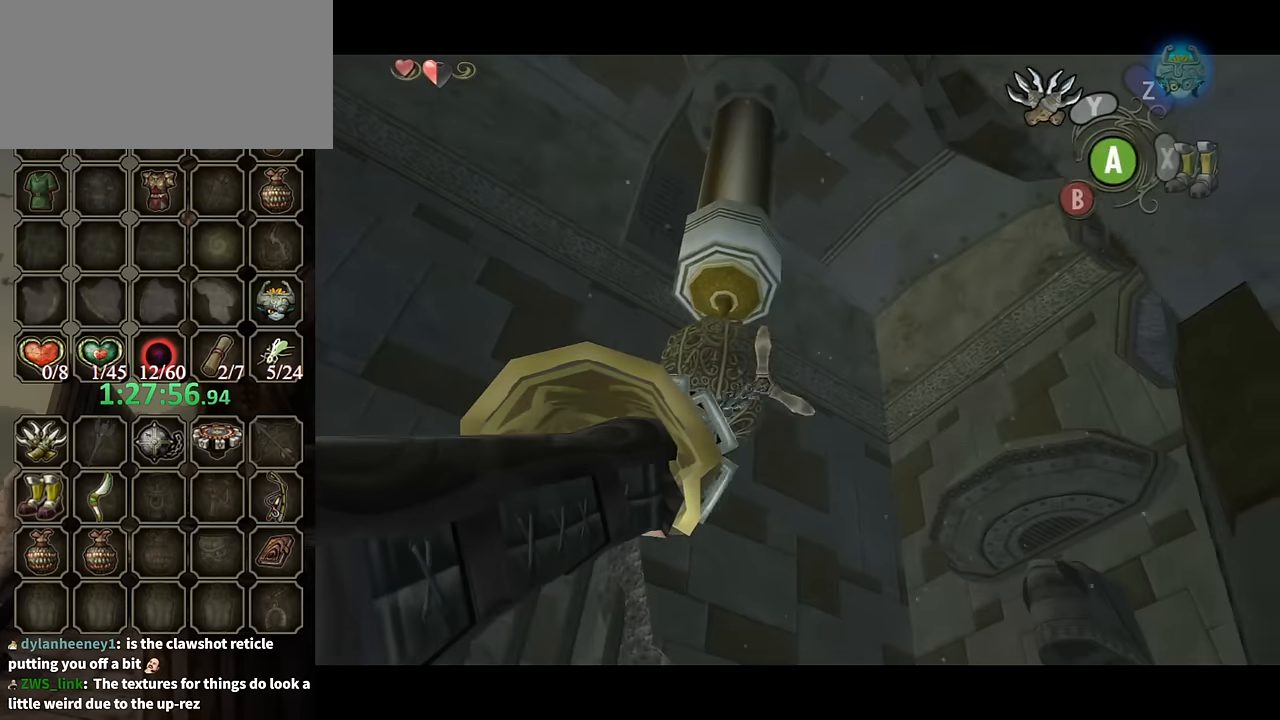
{"buttons": [], "left_stick": "center", "right_stick": "center", "events": [[167, "Y", "down"], [267, "left_stick", "left"], [367, "Y", "up"], [400, "left_stick", "center"]]}